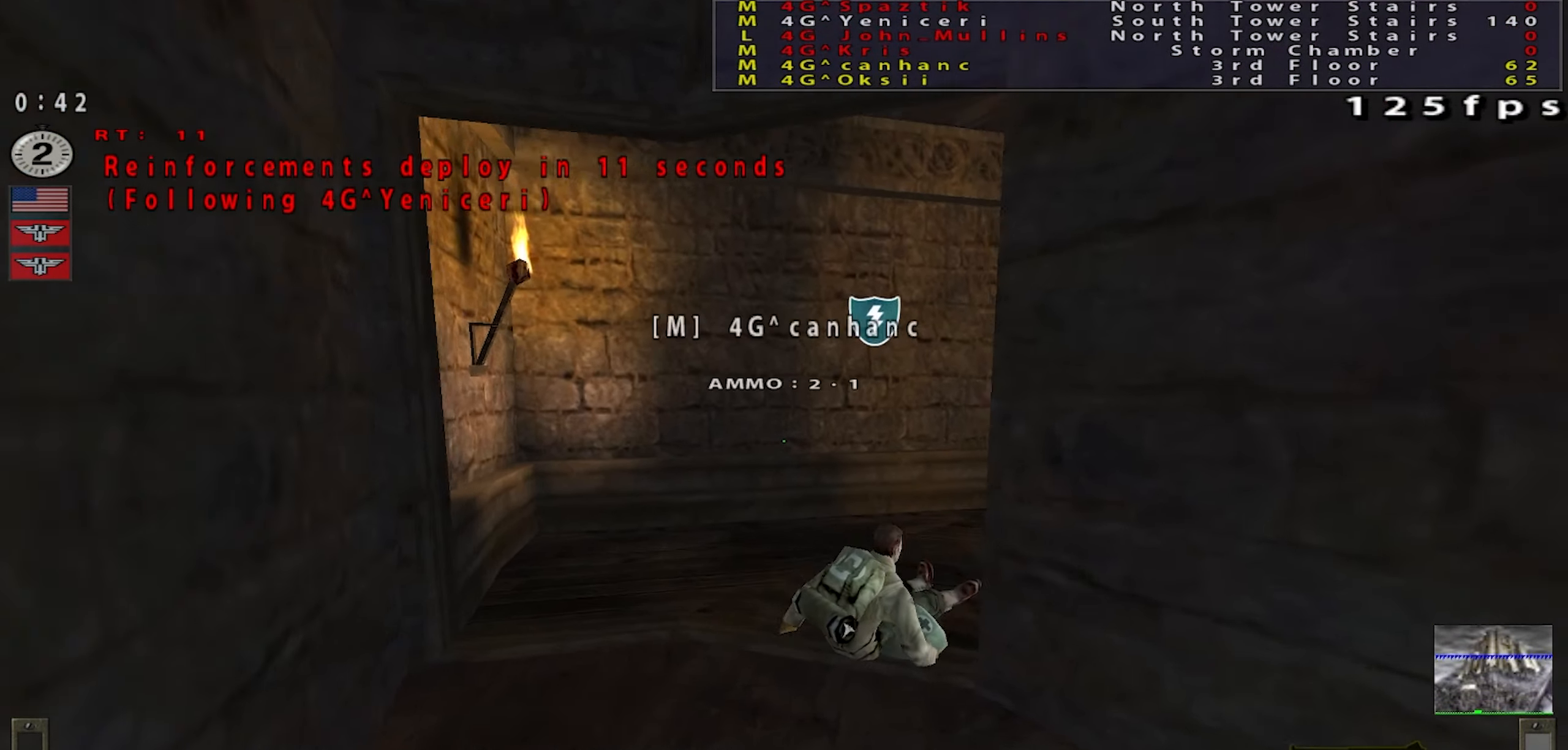
Gameplay with keyboard and mouse; each line is a JSON object with the keys and mouse buttons held at the frame after it. "events" lists presses ("down") and releases ("up") of "a", "c", "ctrl", "d", "e", "f", "q", "r", "s", "shift", "space", "tab", "w", "x", "z", "mouse_left", "mouse_wheel" and "mouse_right" between this image and that frame as [ms after this image, input, new state], when the widget could be followed in between. "mouse_left", "mouse_wheel", "mouse_right" = the "left", "wheel", "right" buttons of the "mouse" list. No other keys are recorded. "wheel" means that the mouse wheel is clicked or scrolled. Mouse movement is not recorded.
{"keys": [], "mouse": [], "events": [[200, "mouse_left", "down"], [317, "mouse_left", "up"]]}
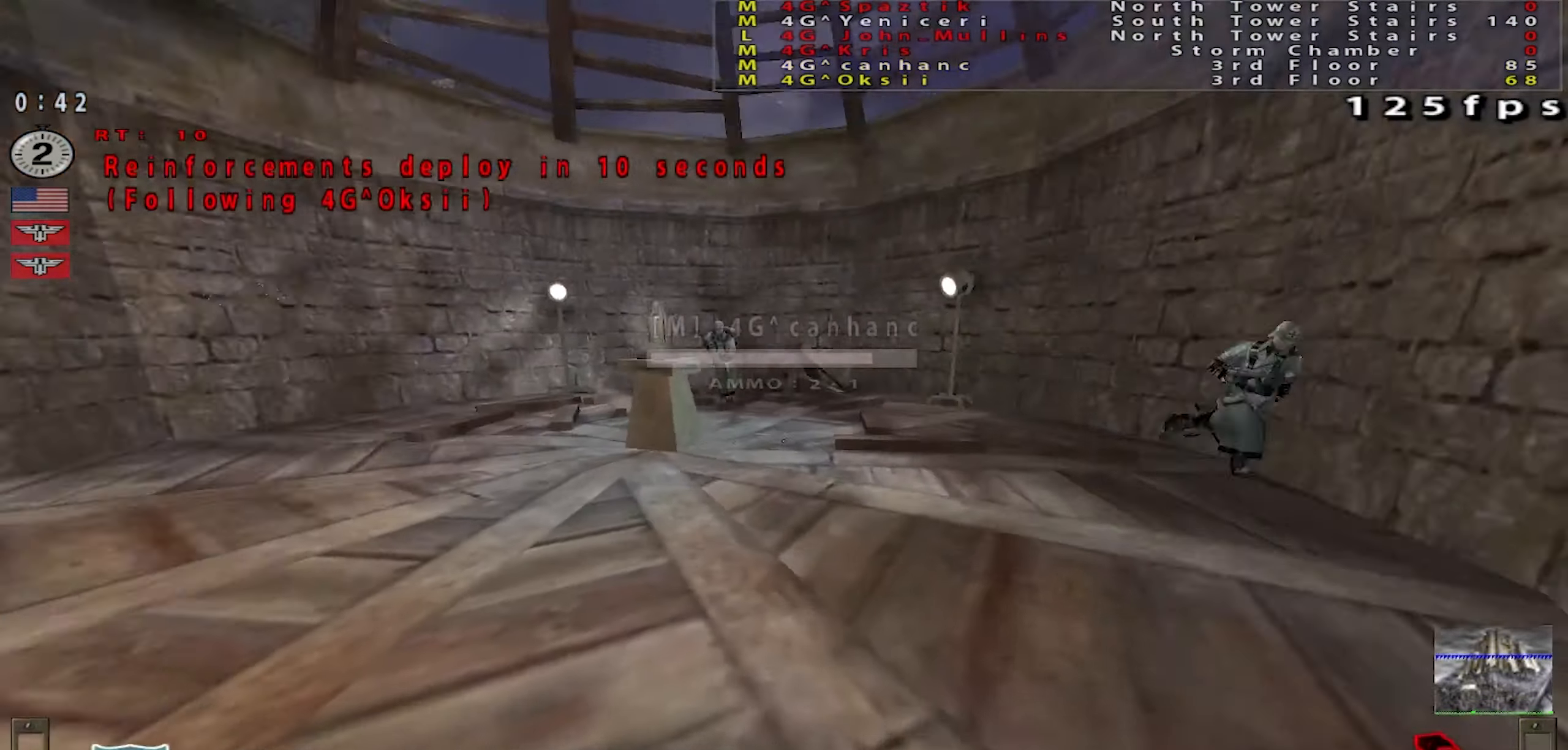
{"keys": [], "mouse": [], "events": []}
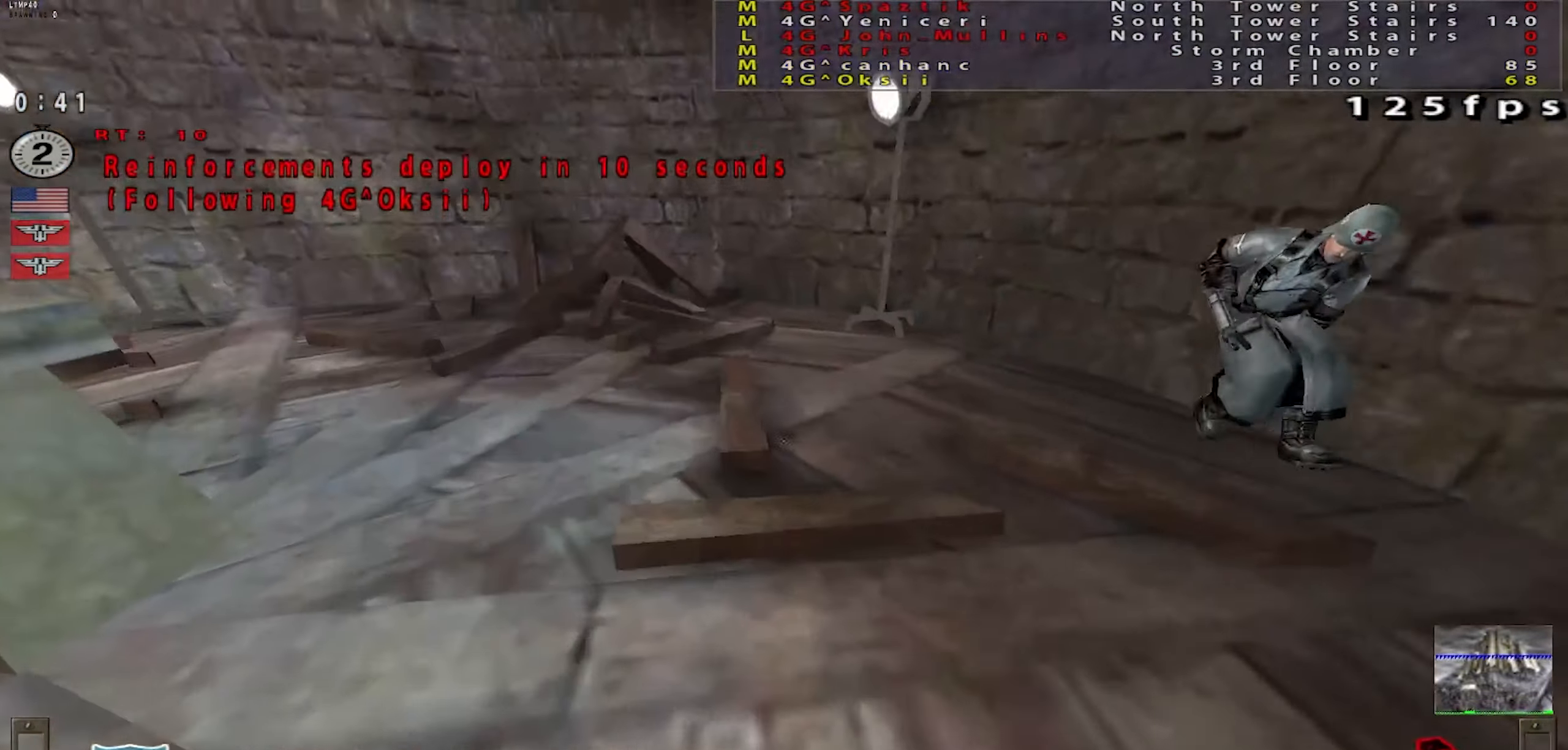
{"keys": [], "mouse": [], "events": []}
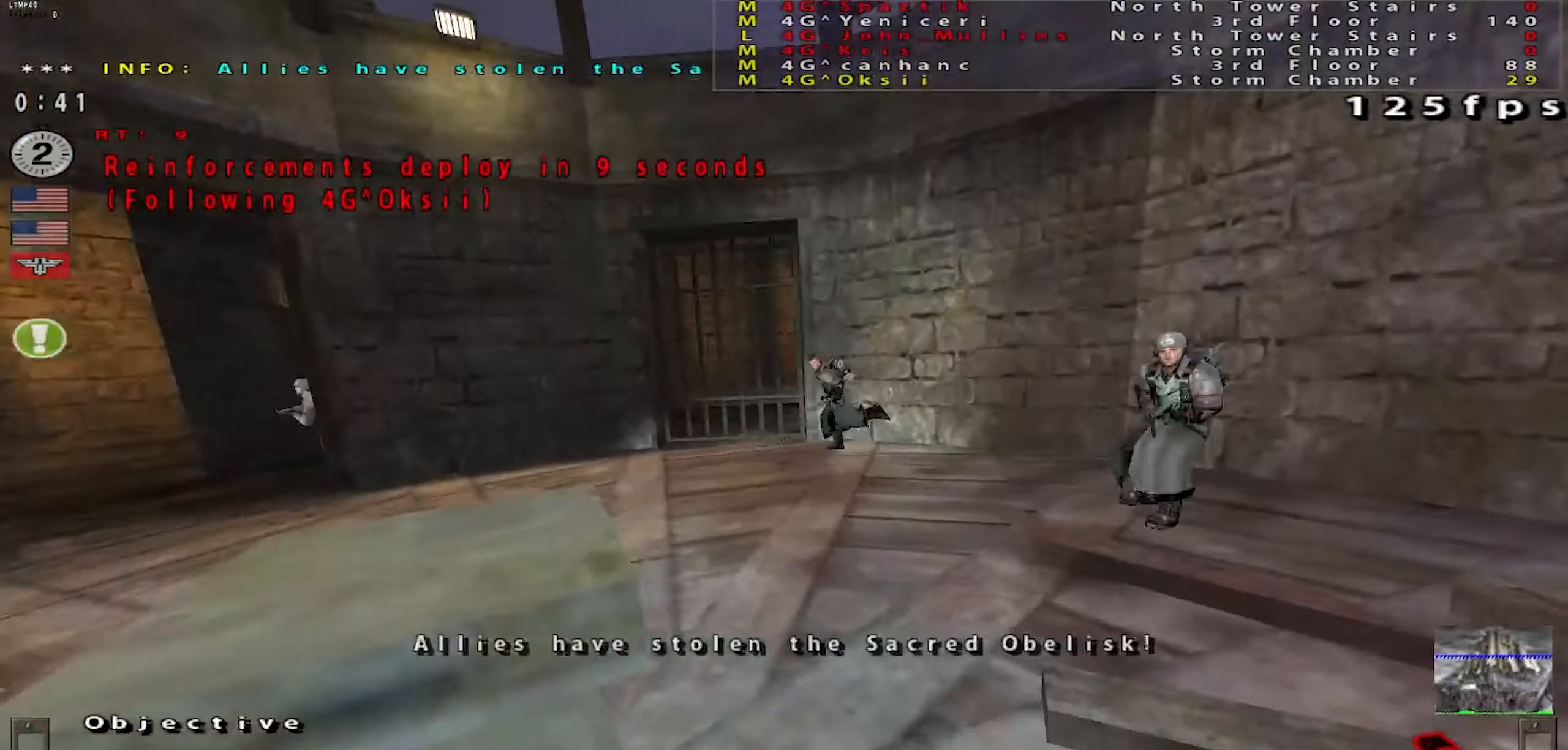
{"keys": [], "mouse": [], "events": []}
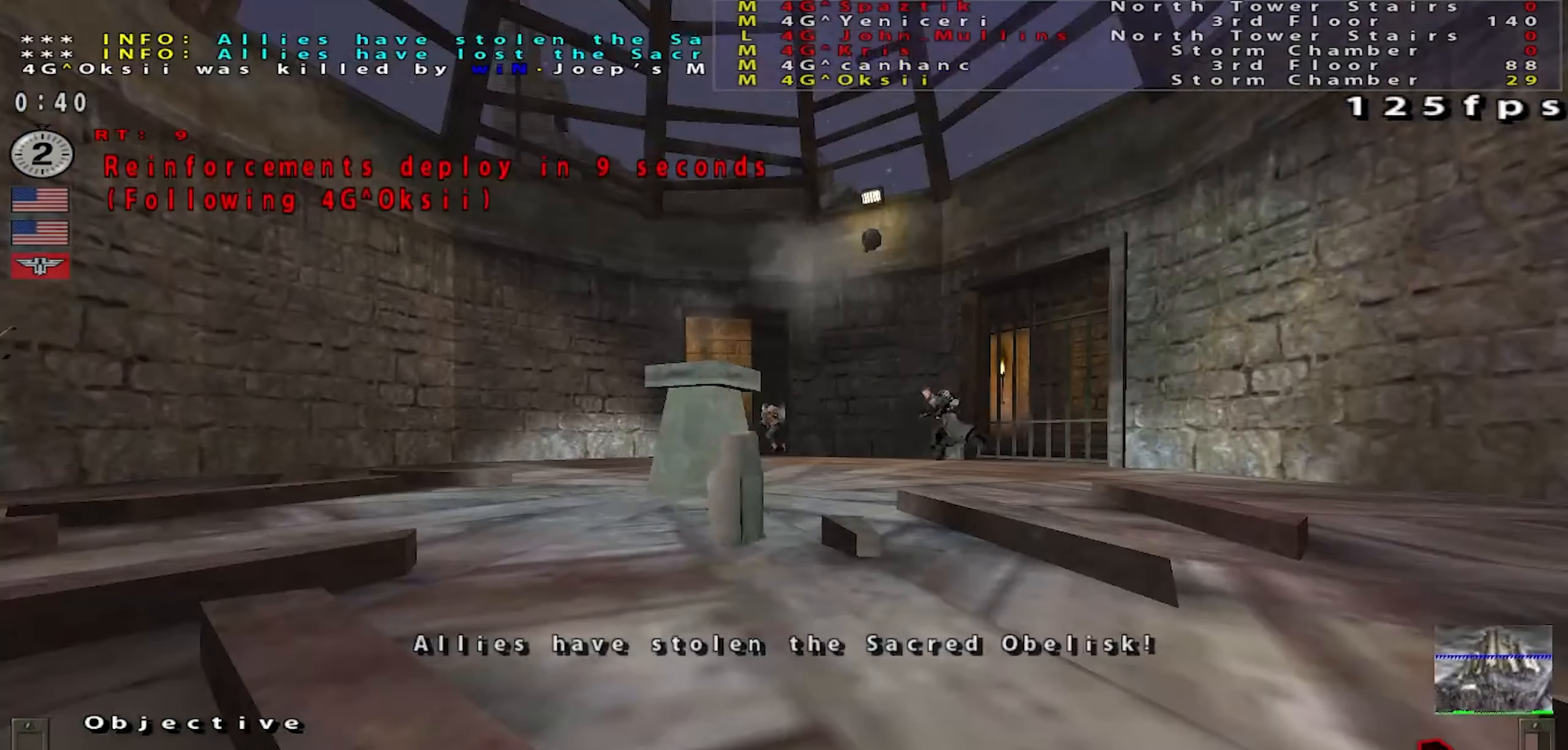
{"keys": [], "mouse": [], "events": []}
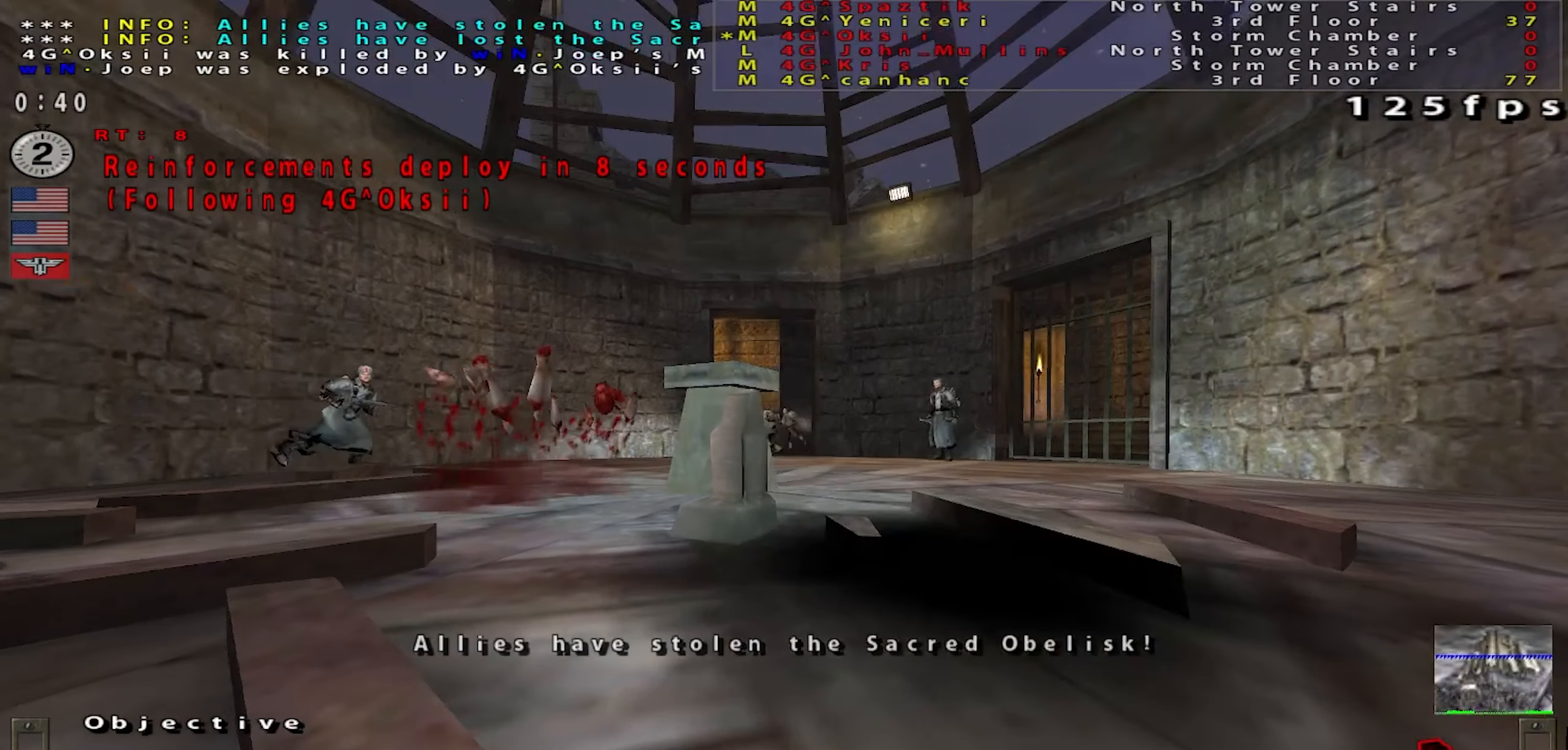
{"keys": [], "mouse": [], "events": [[350, "mouse_left", "down"], [483, "mouse_left", "up"]]}
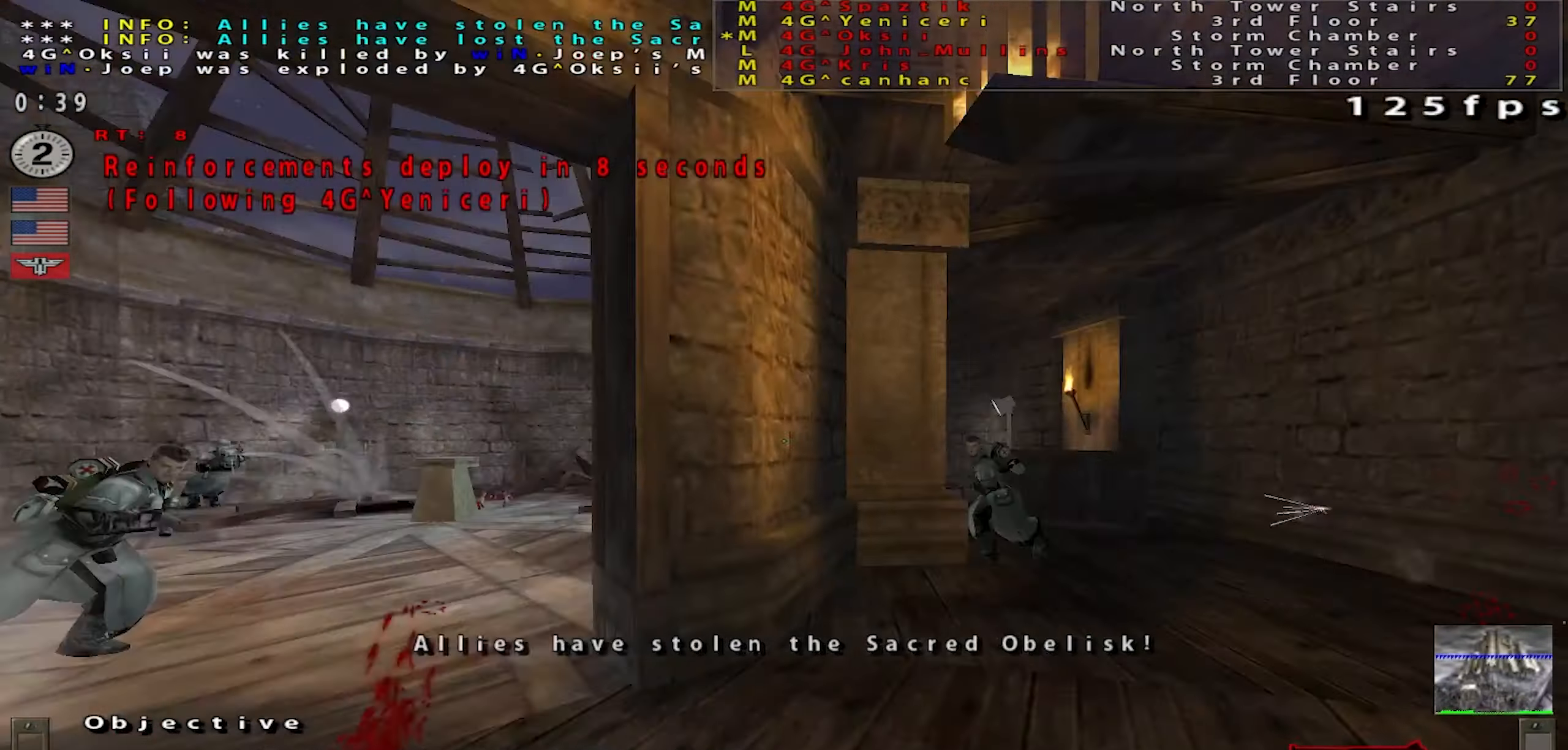
{"keys": [], "mouse": [], "events": []}
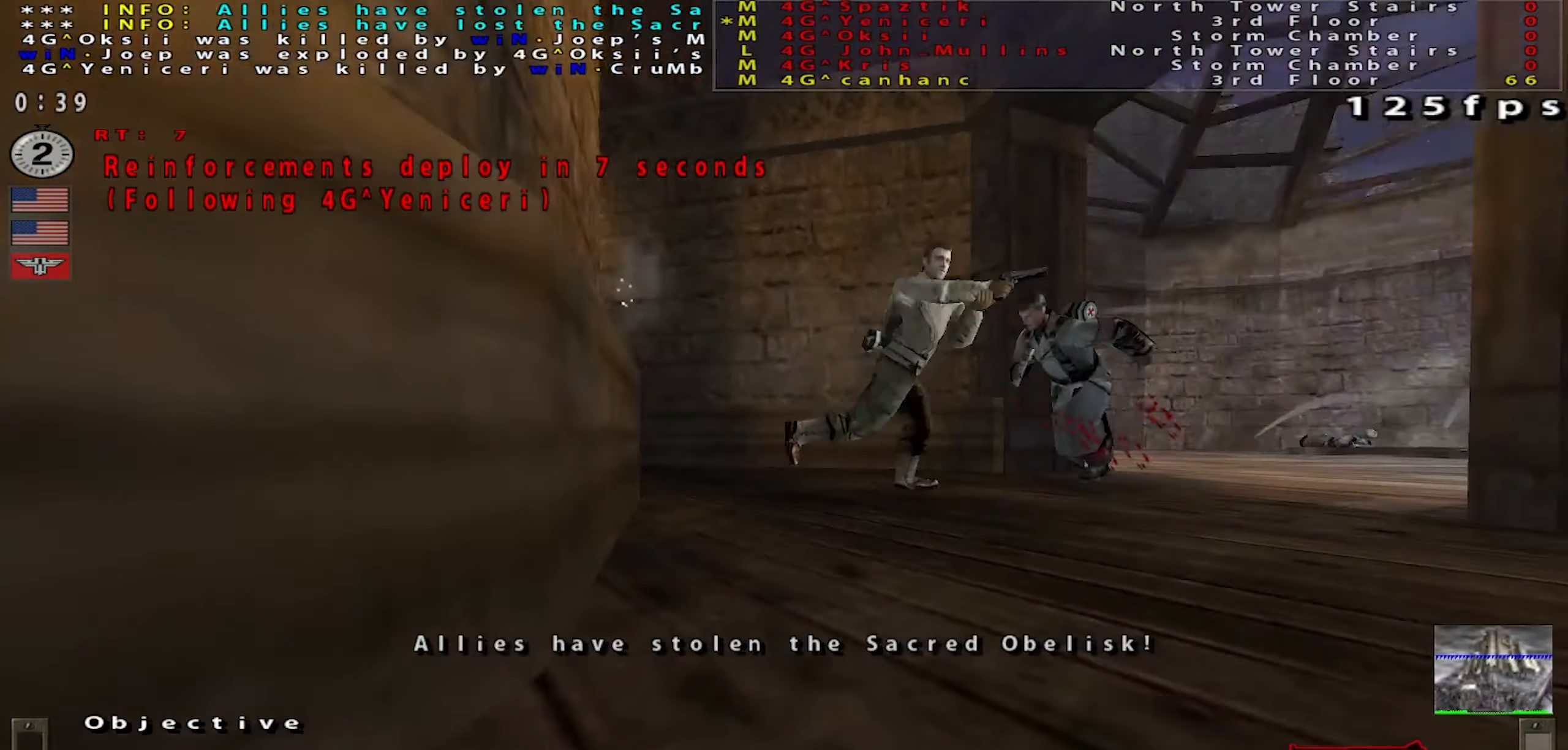
{"keys": [], "mouse": [], "events": [[116, "mouse_left", "down"], [233, "mouse_left", "up"]]}
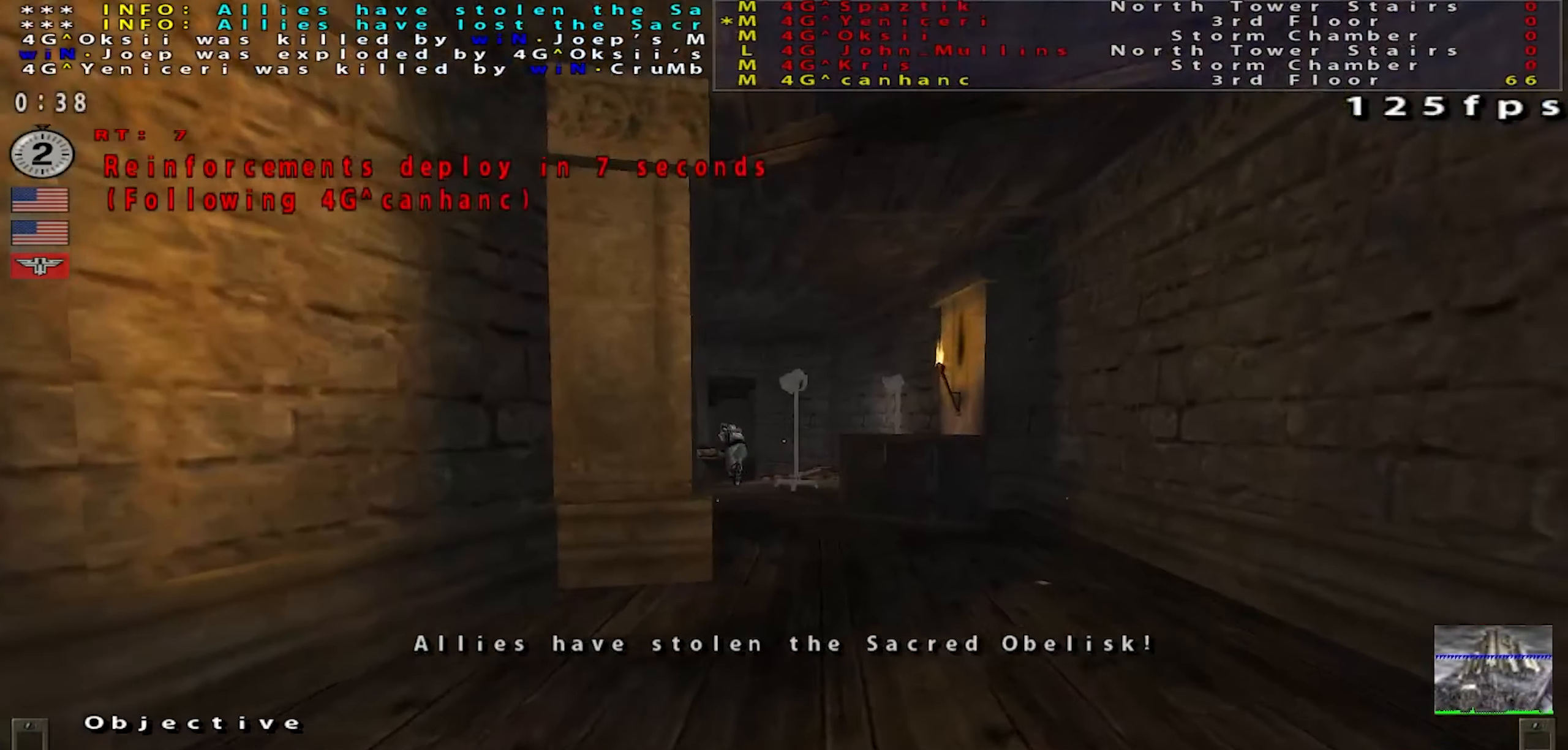
{"keys": [], "mouse": [], "events": [[384, "mouse_left", "down"], [467, "mouse_left", "up"]]}
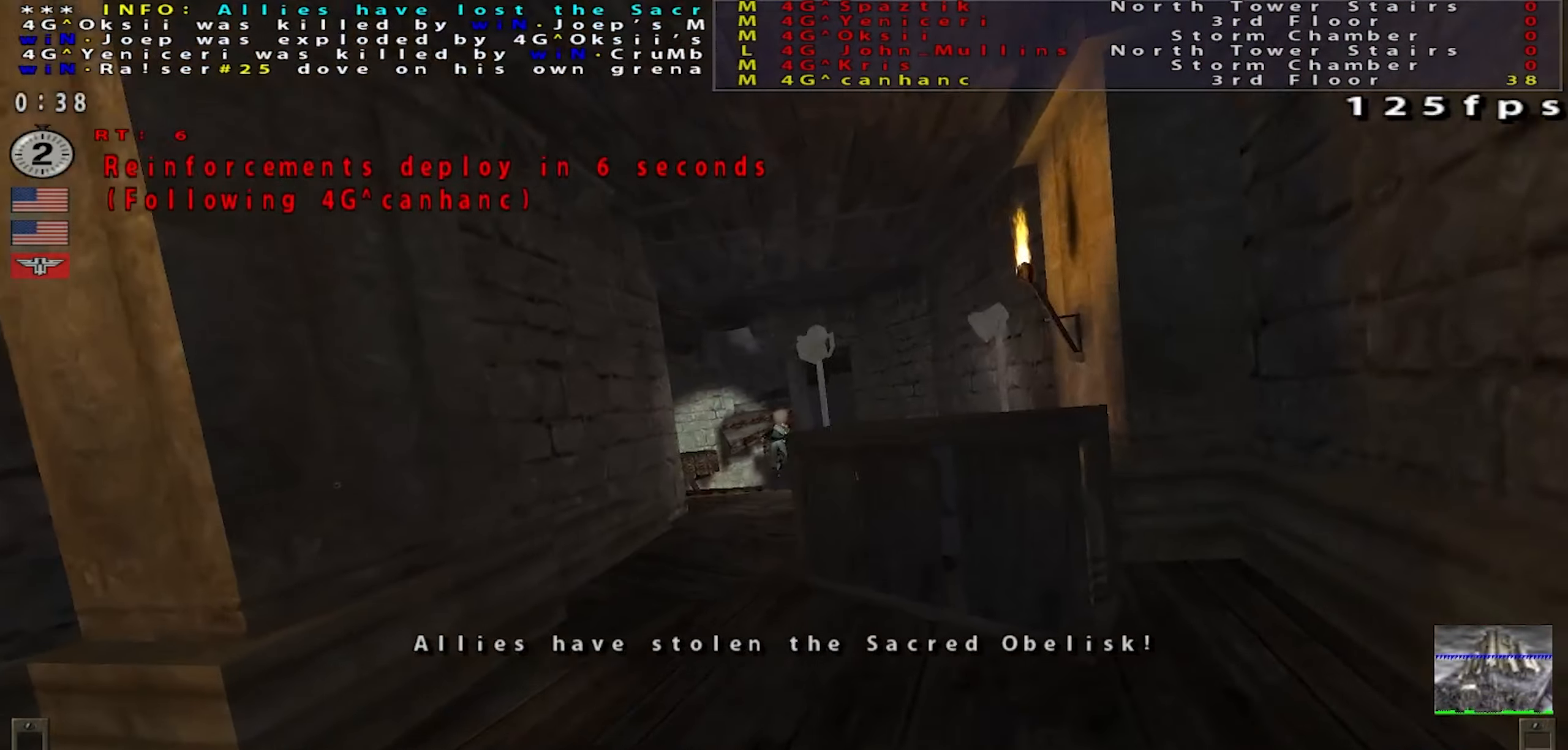
{"keys": [], "mouse": [], "events": []}
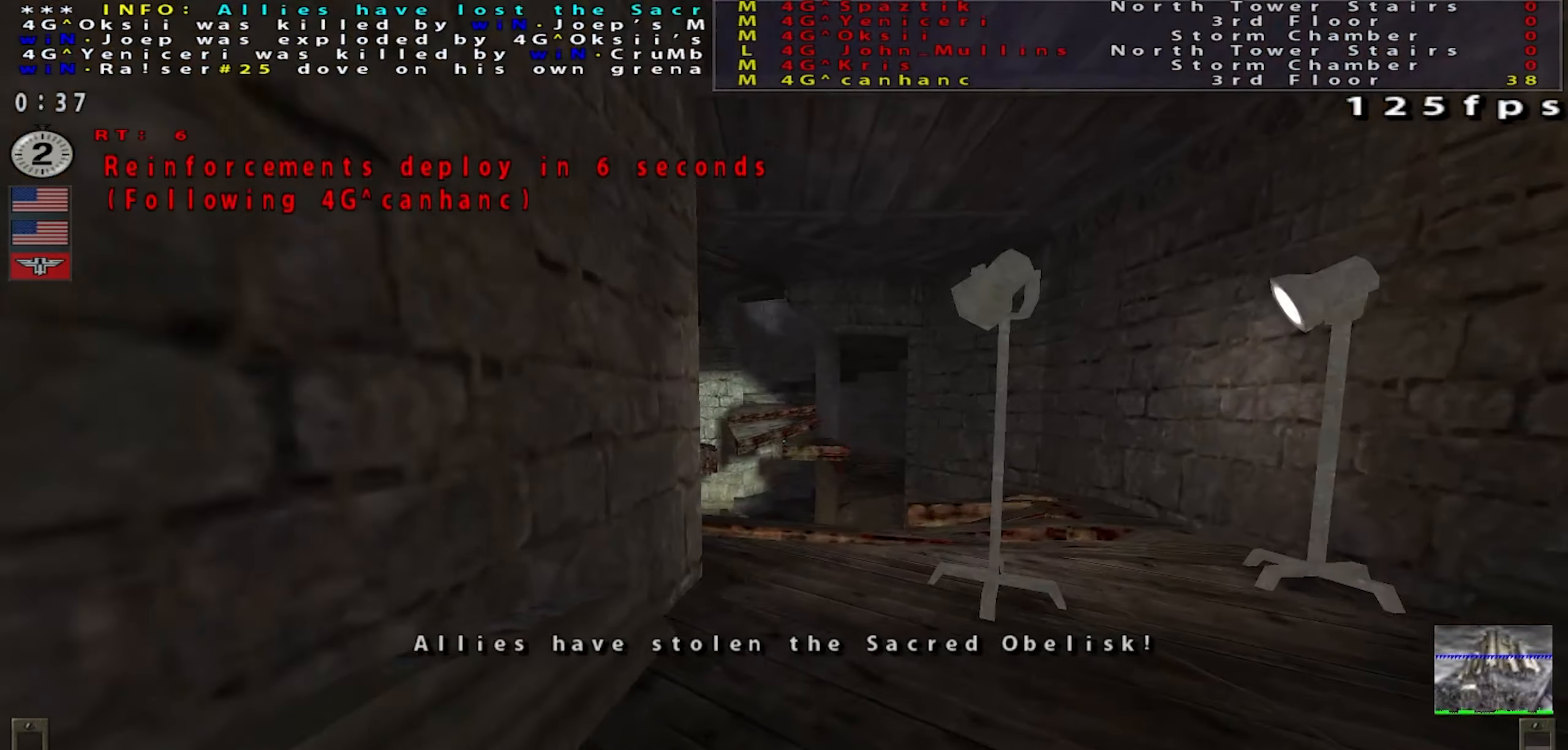
{"keys": [], "mouse": [], "events": [[367, "mouse_left", "down"], [467, "mouse_left", "up"]]}
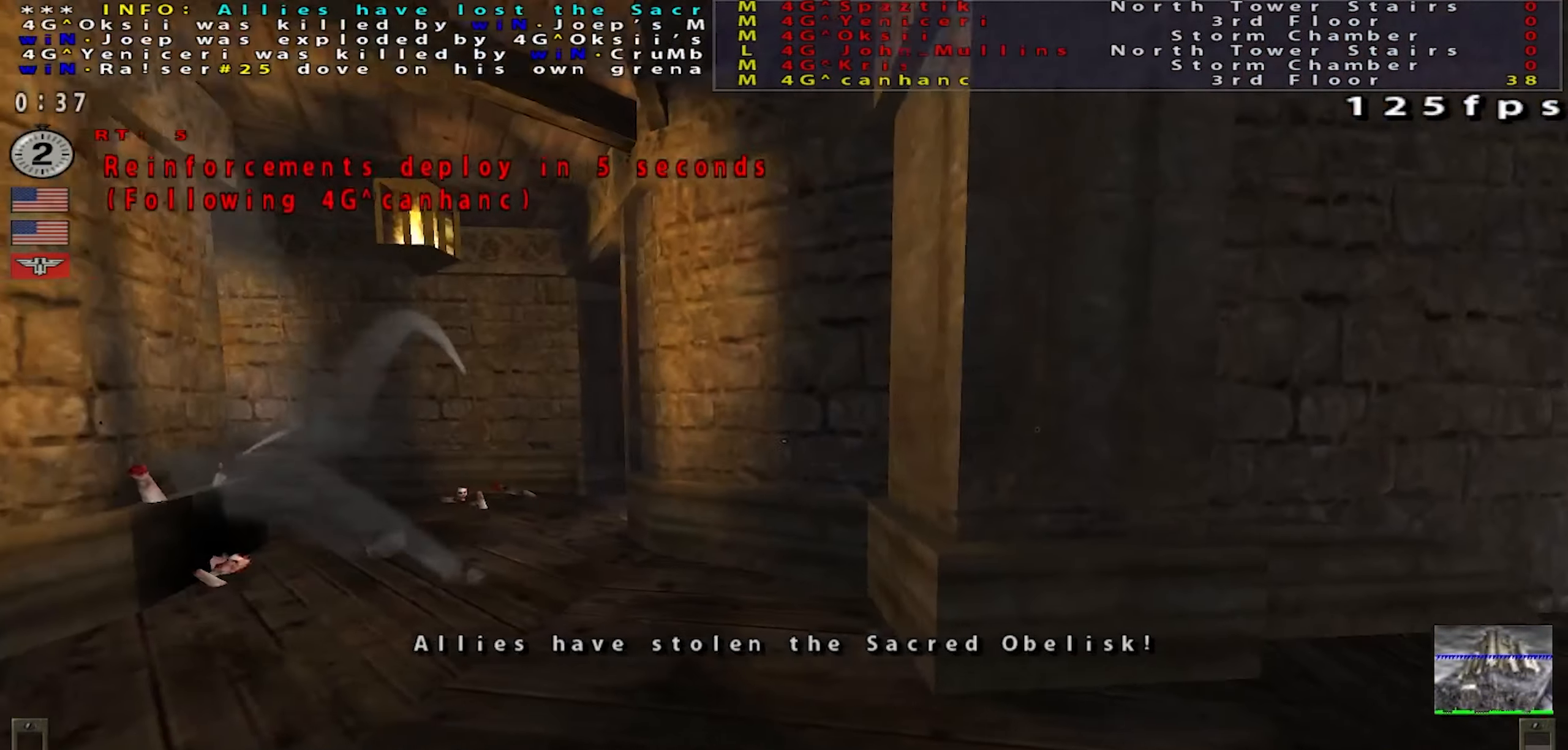
{"keys": [], "mouse": [], "events": []}
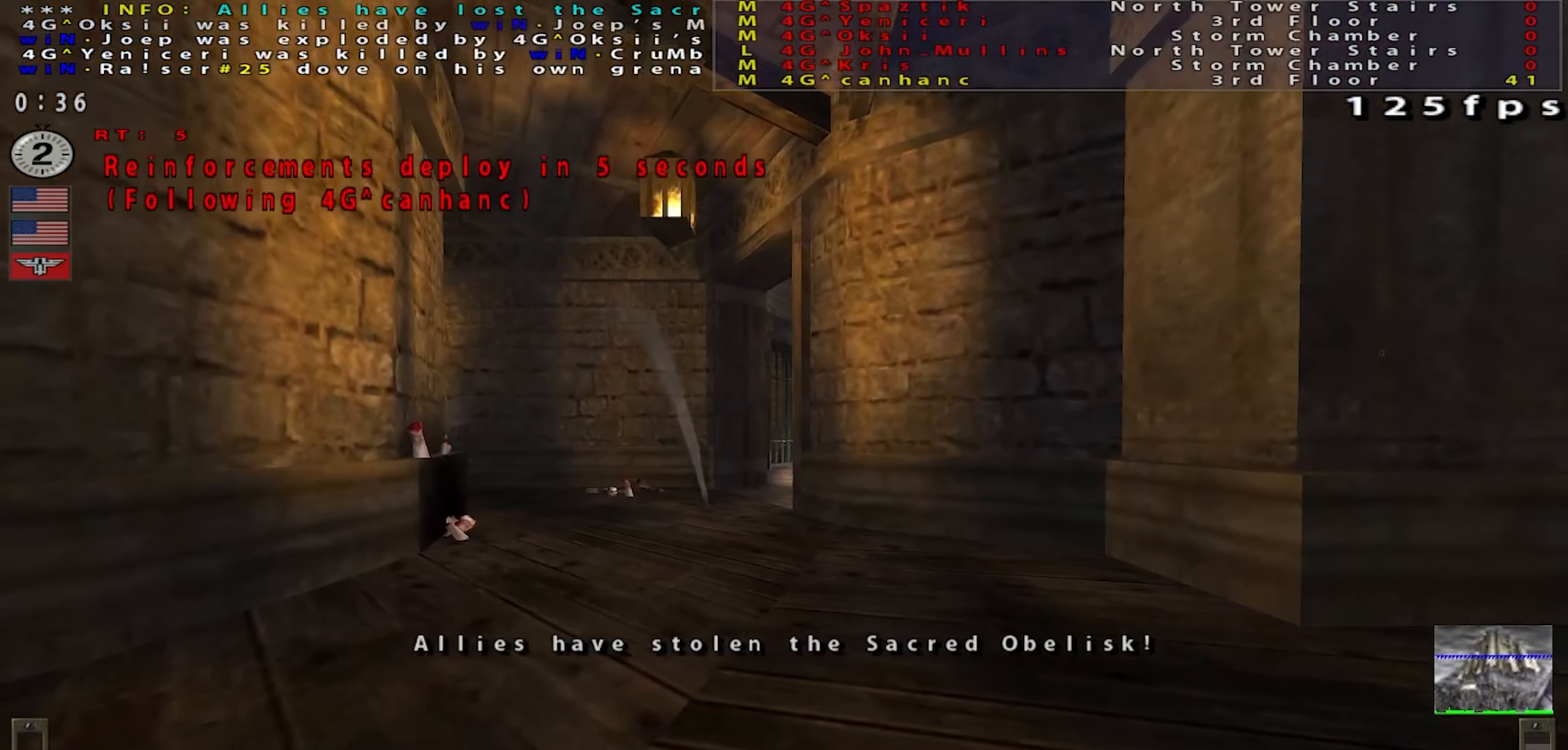
{"keys": [], "mouse": [], "events": []}
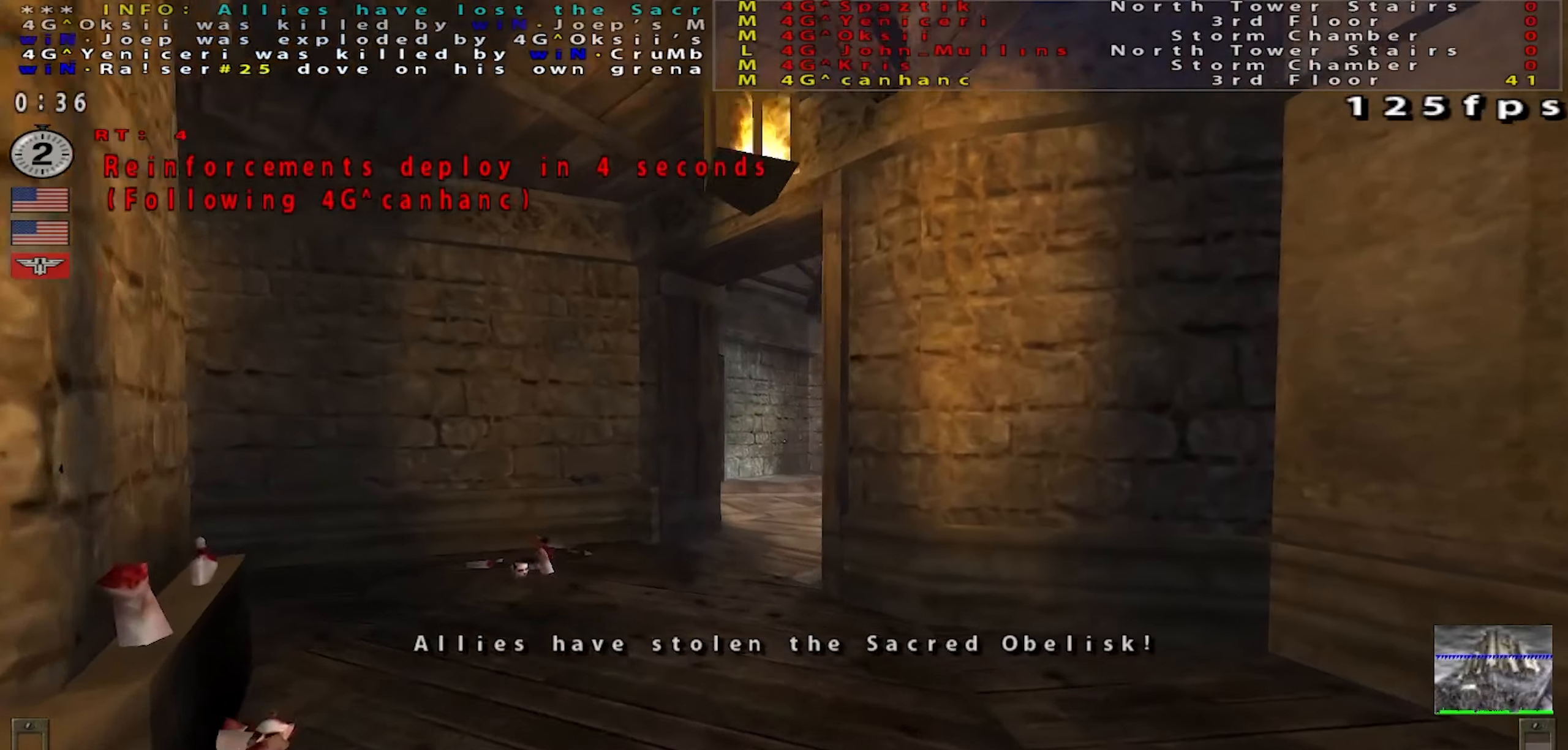
{"keys": [], "mouse": [], "events": []}
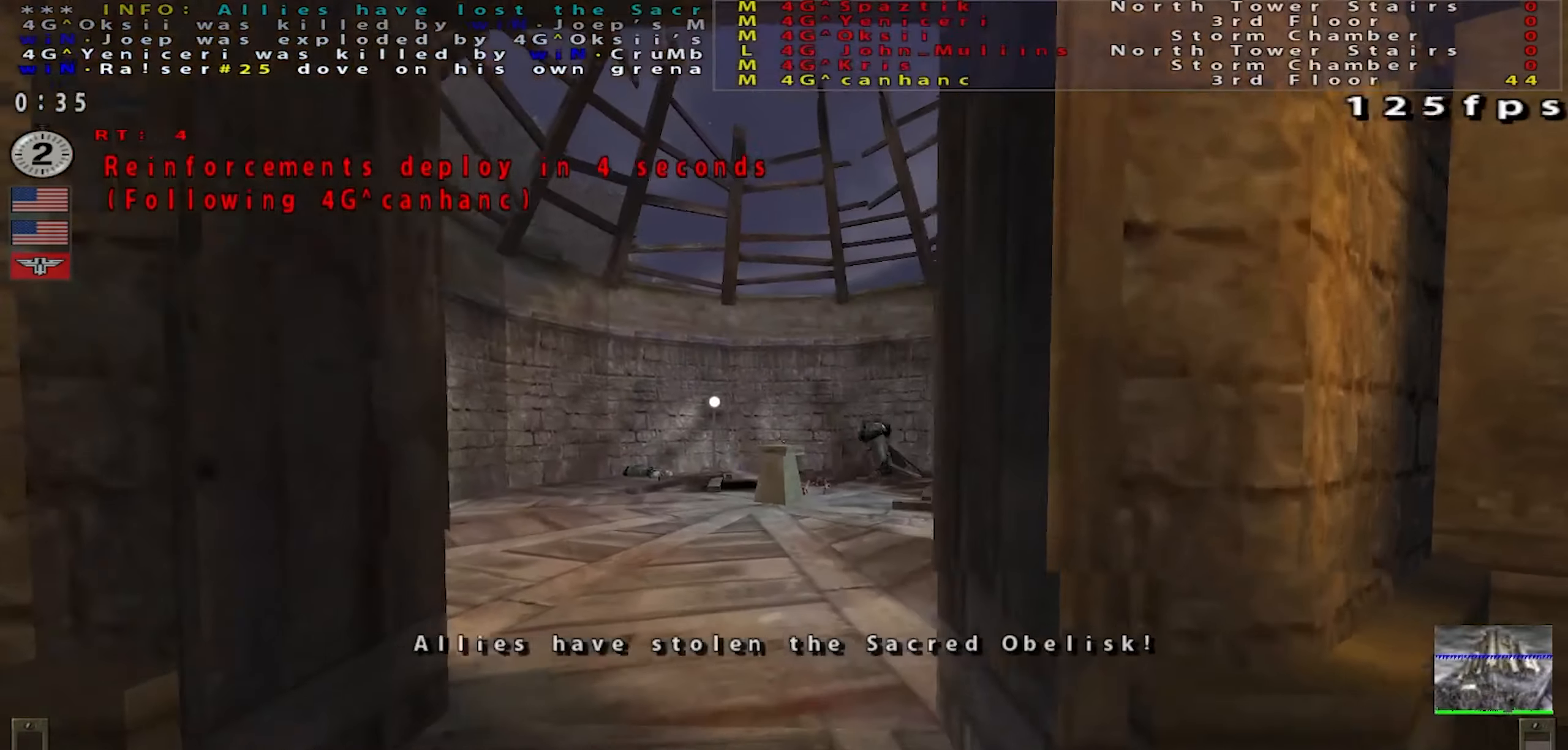
{"keys": [], "mouse": [], "events": []}
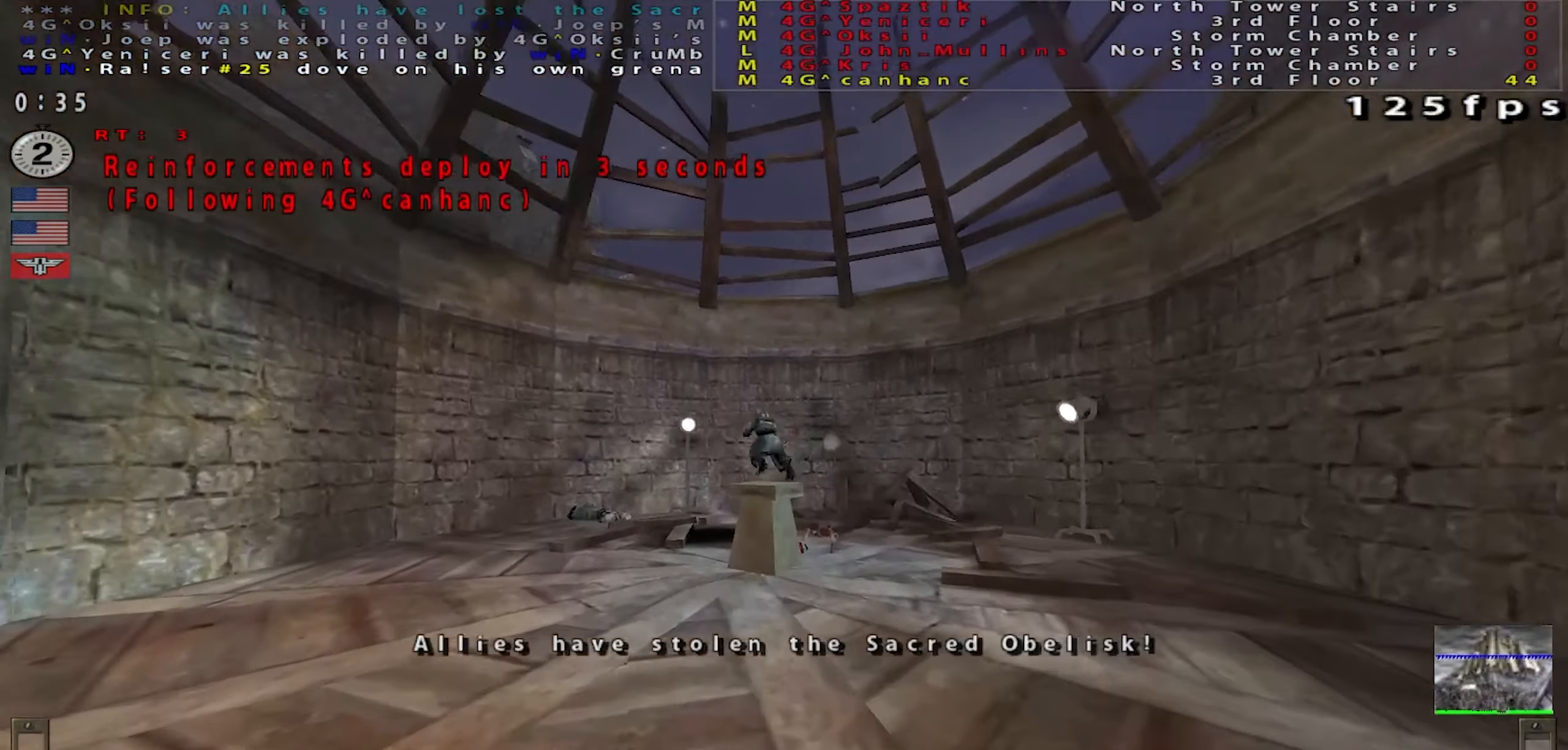
{"keys": [], "mouse": [], "events": []}
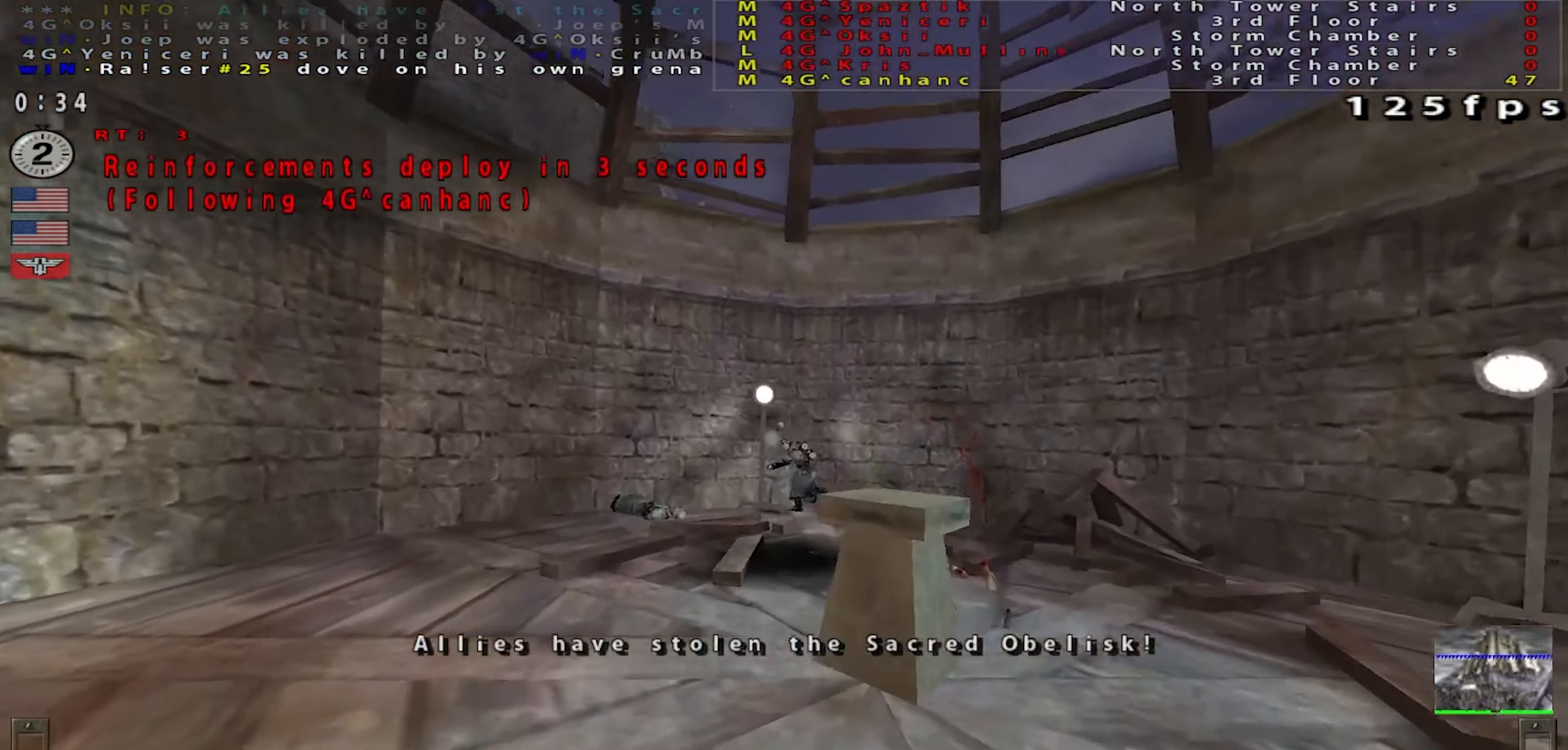
{"keys": [], "mouse": [], "events": []}
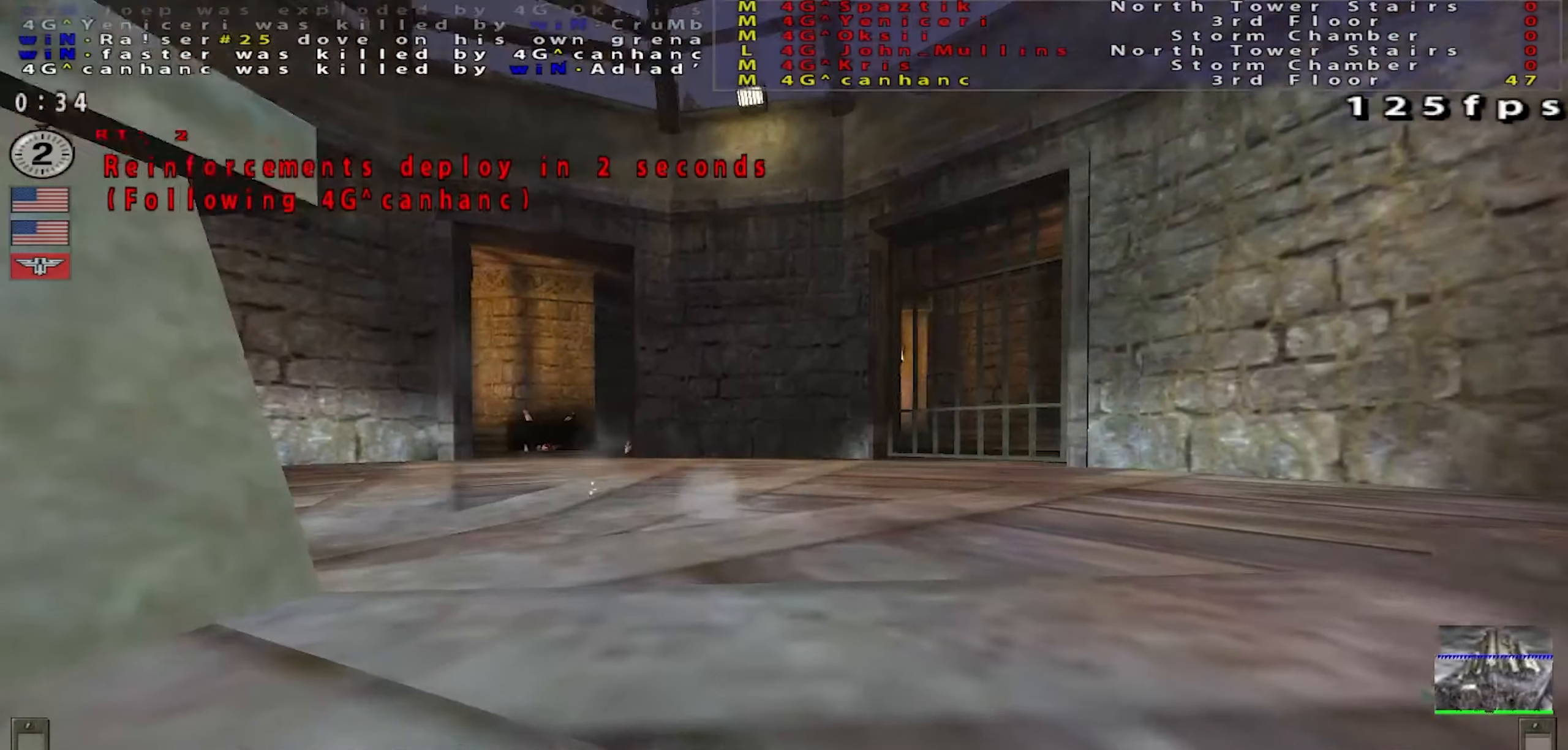
{"keys": [], "mouse": [], "events": []}
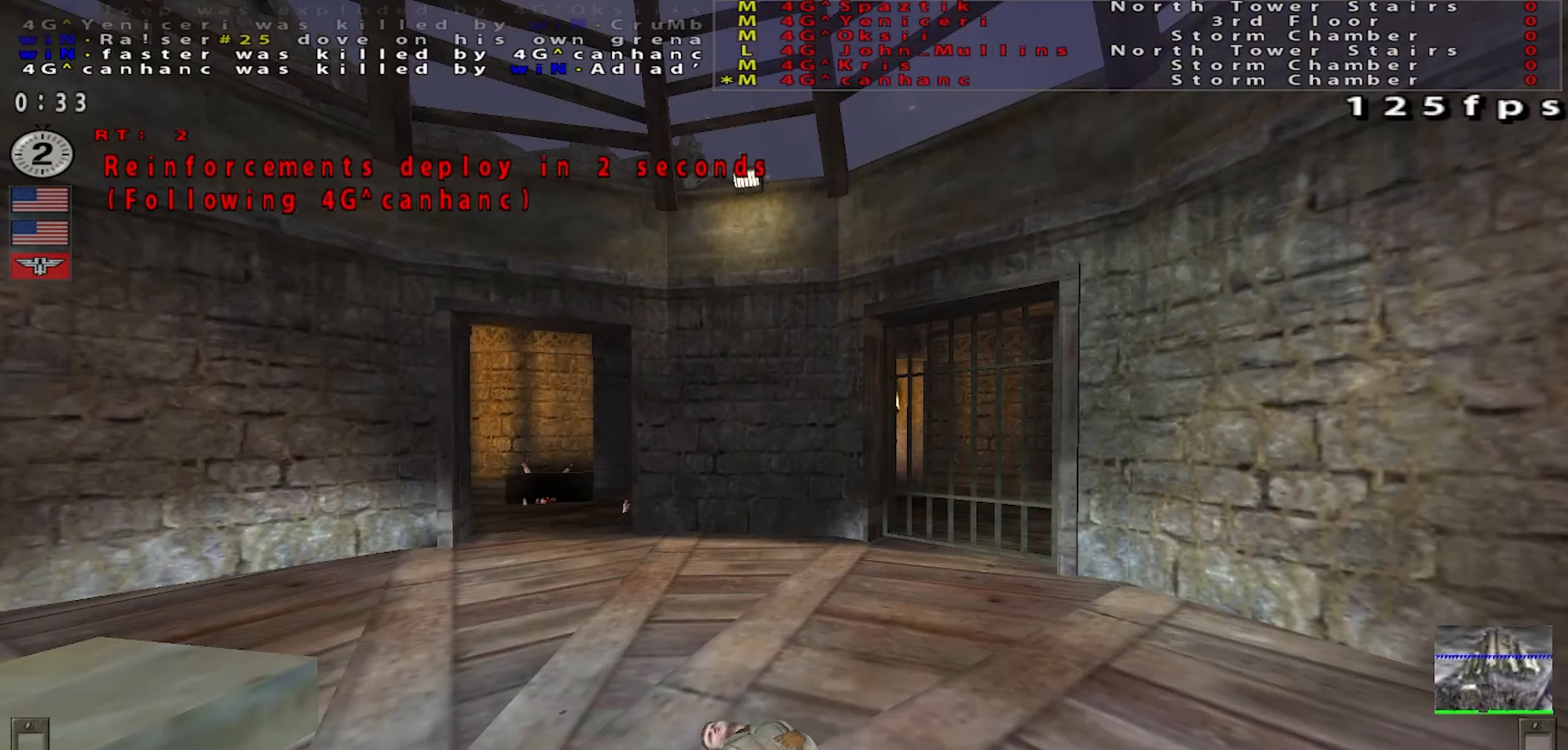
{"keys": ["w"], "mouse": [], "events": [[200, "w", "down"]]}
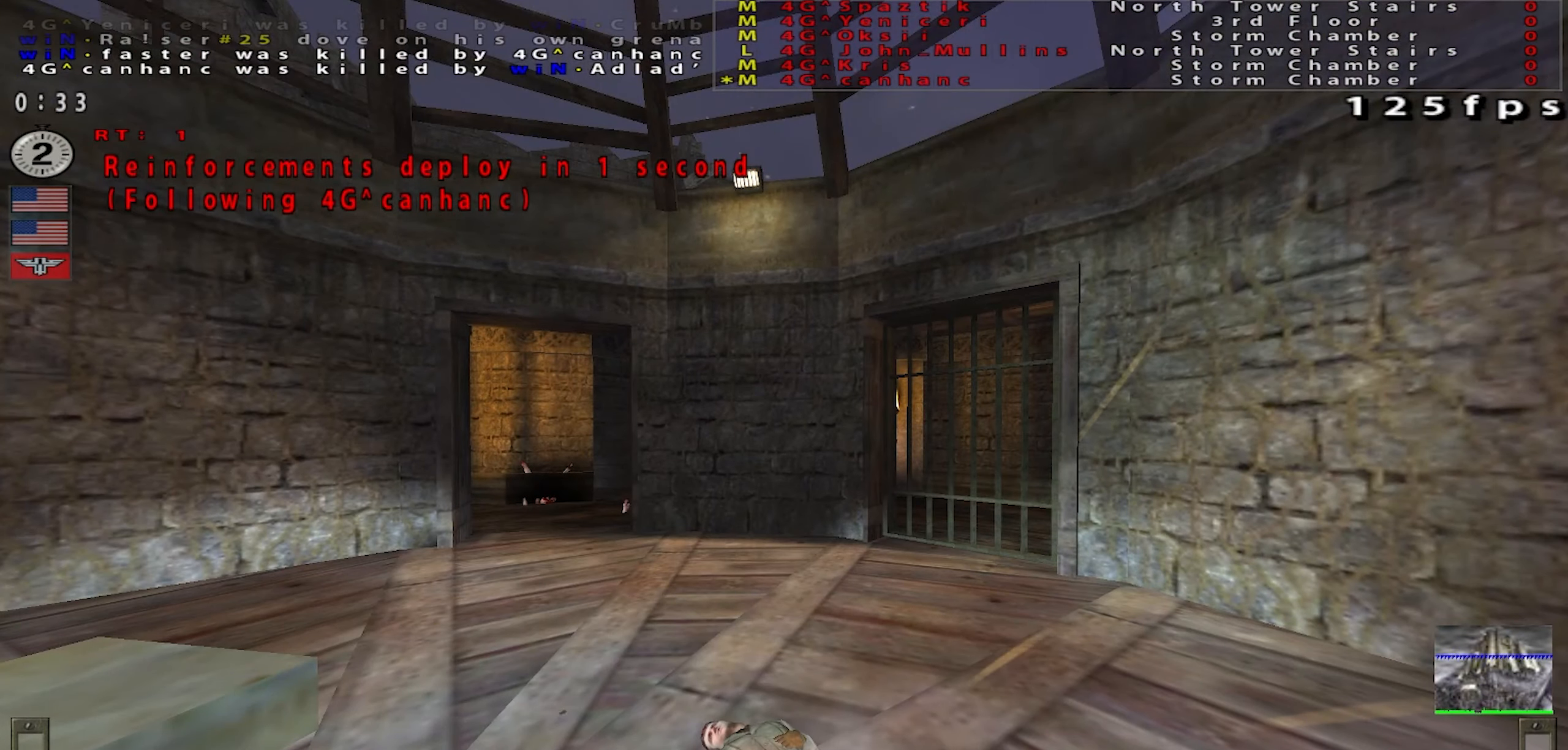
{"keys": ["w"], "mouse": [], "events": []}
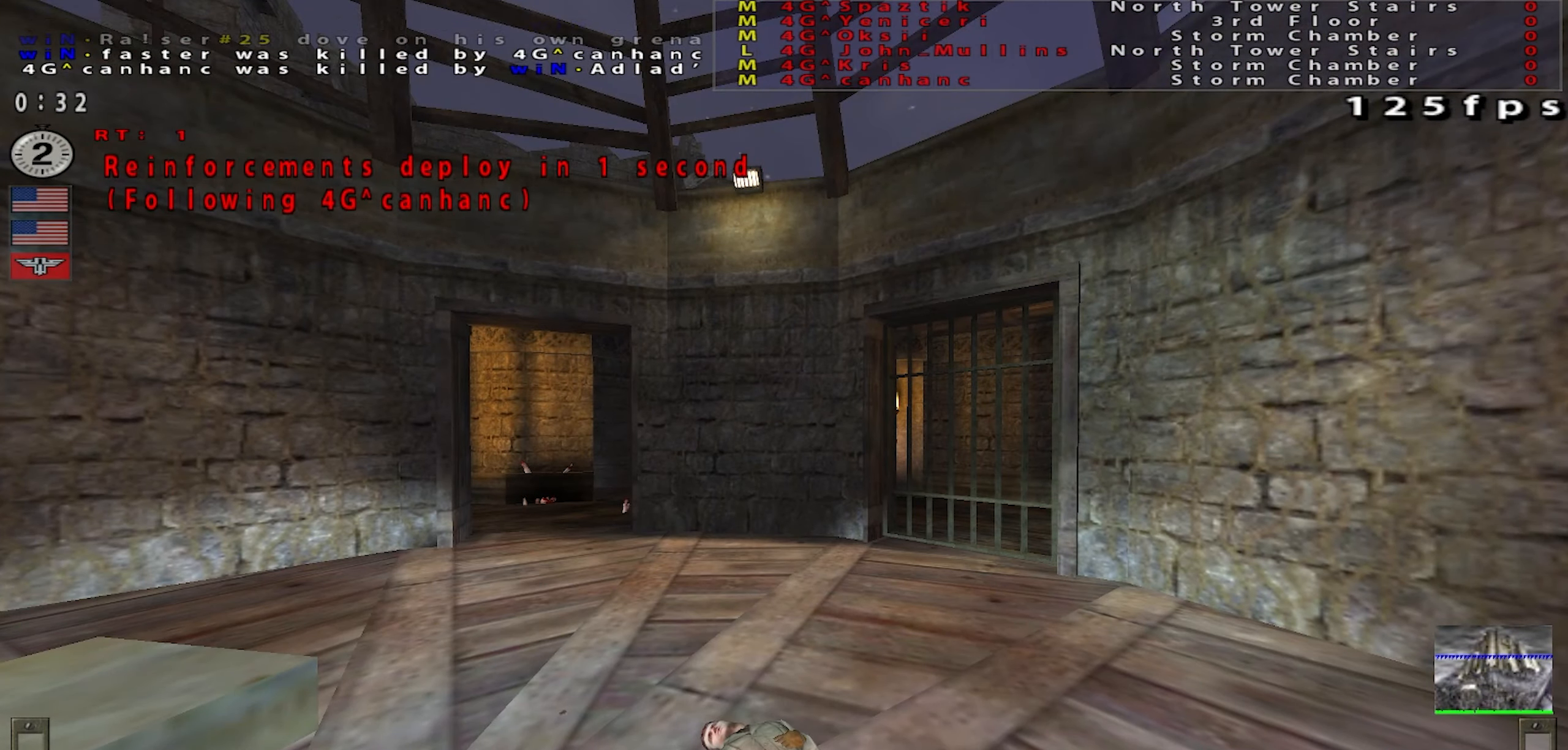
{"keys": ["d", "shift", "w"], "mouse": [], "events": [[350, "d", "down"], [350, "shift", "down"]]}
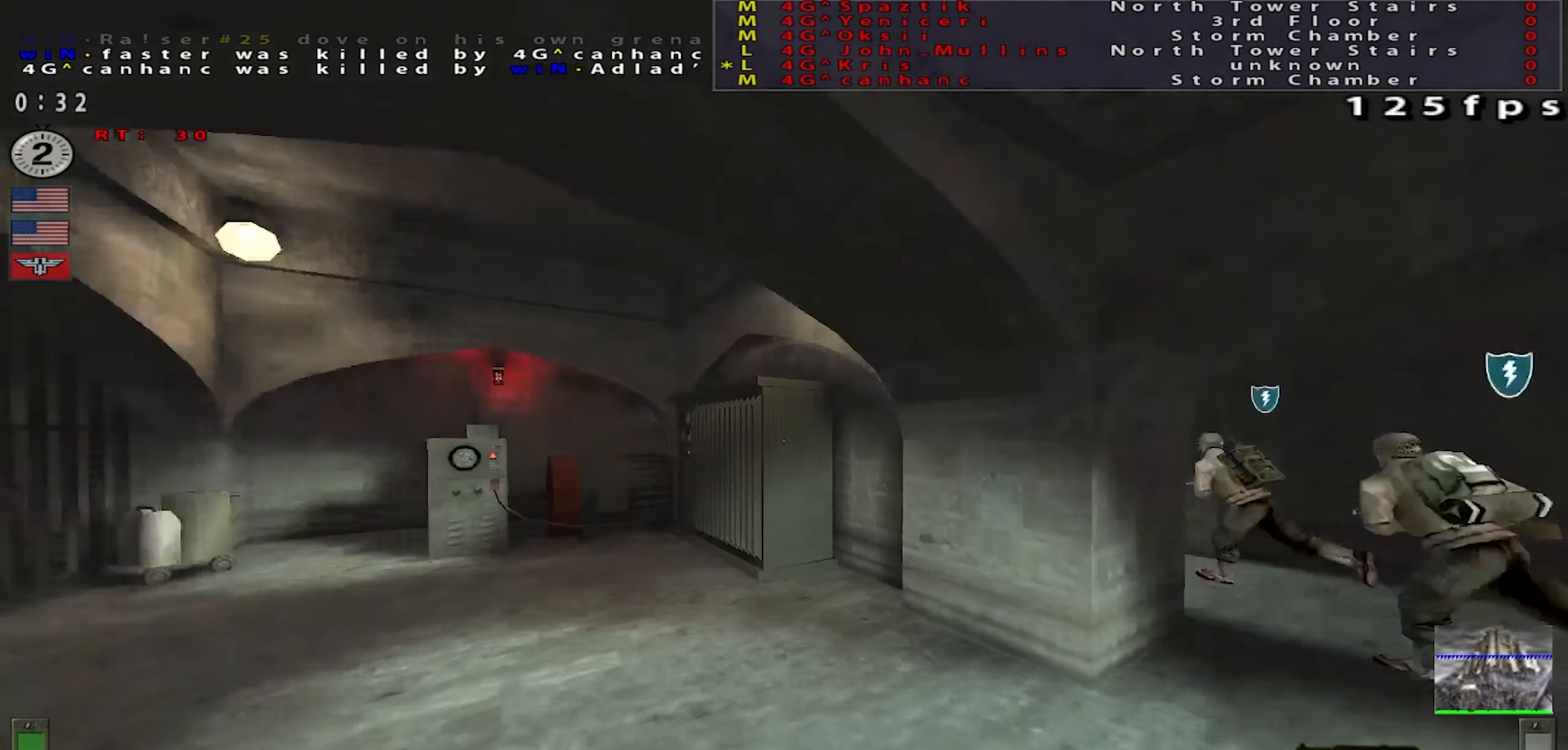
{"keys": ["shift", "w"], "mouse": [], "events": [[401, "d", "up"]]}
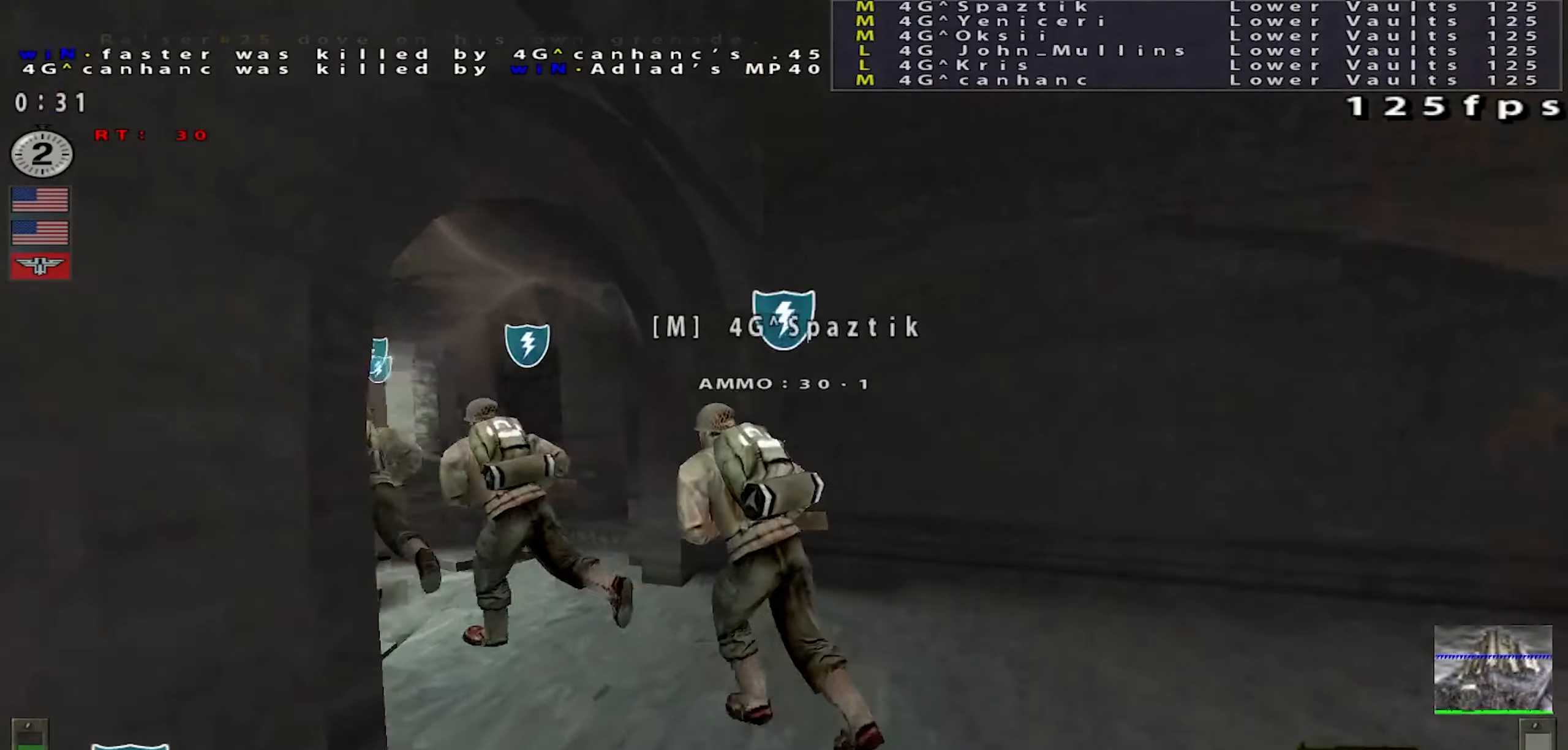
{"keys": ["a", "w"], "mouse": [], "events": [[33, "a", "down"], [83, "shift", "up"], [200, "a", "up"], [384, "a", "down"]]}
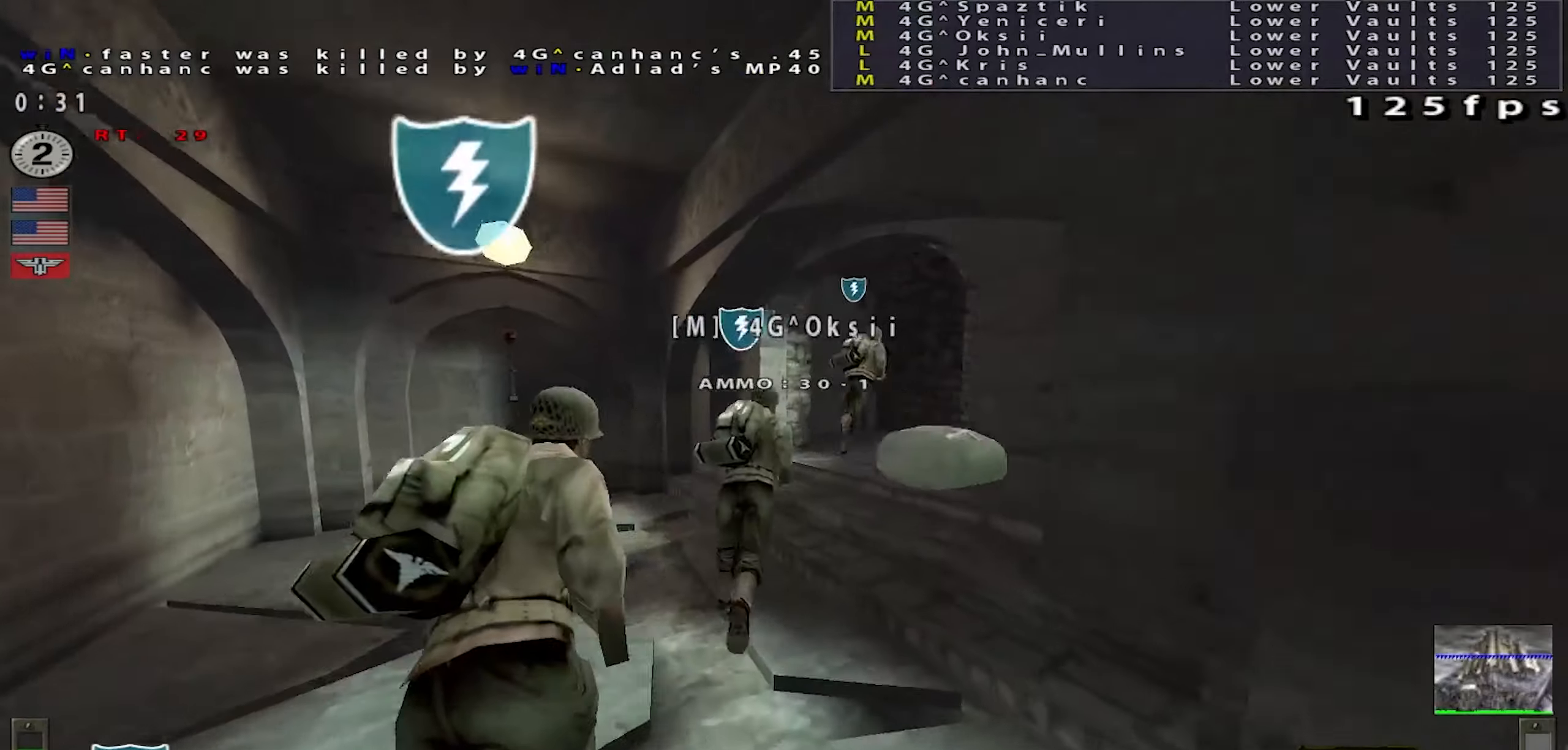
{"keys": ["w"], "mouse": [], "events": [[51, "a", "up"]]}
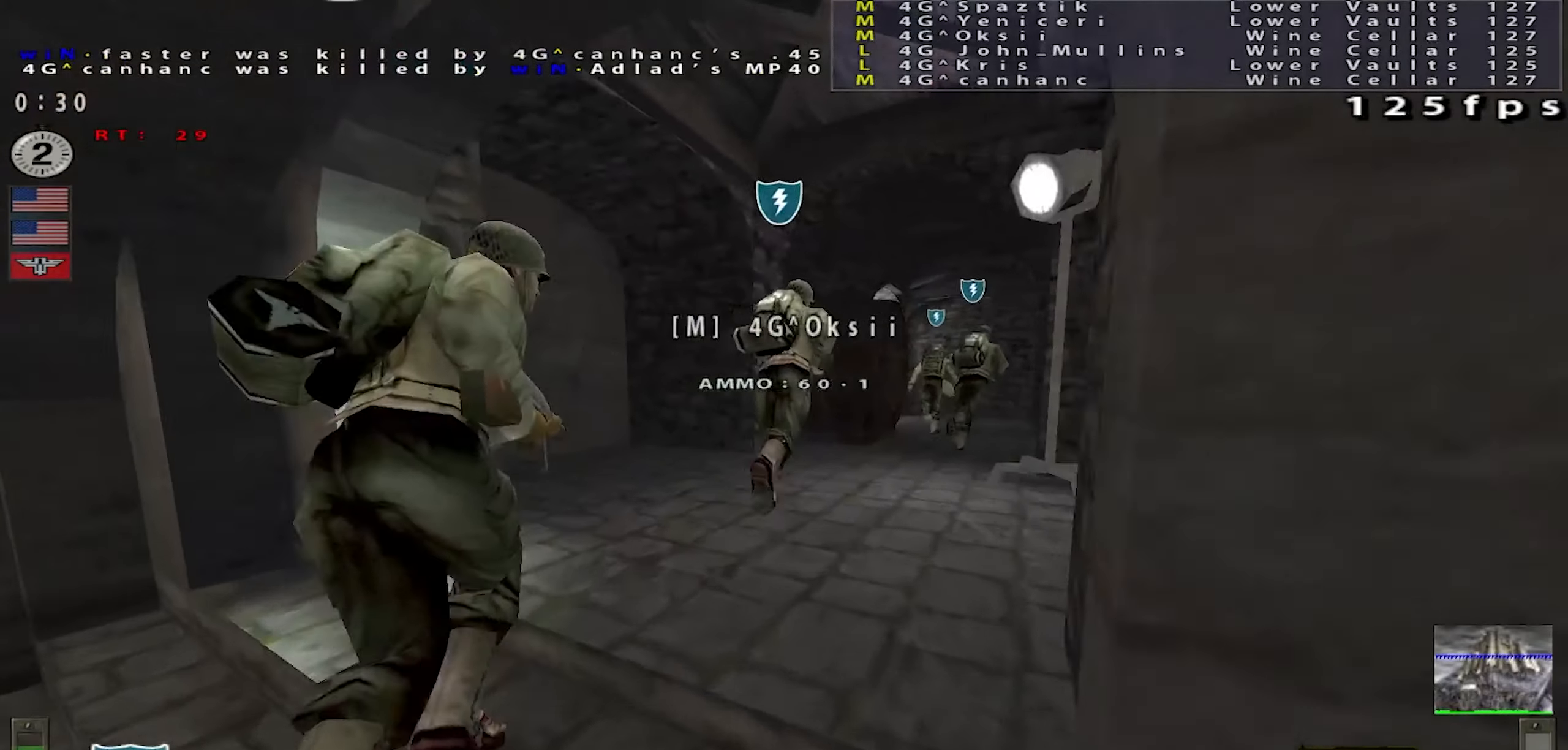
{"keys": ["w"], "mouse": [], "events": [[334, "d", "down"], [450, "d", "up"]]}
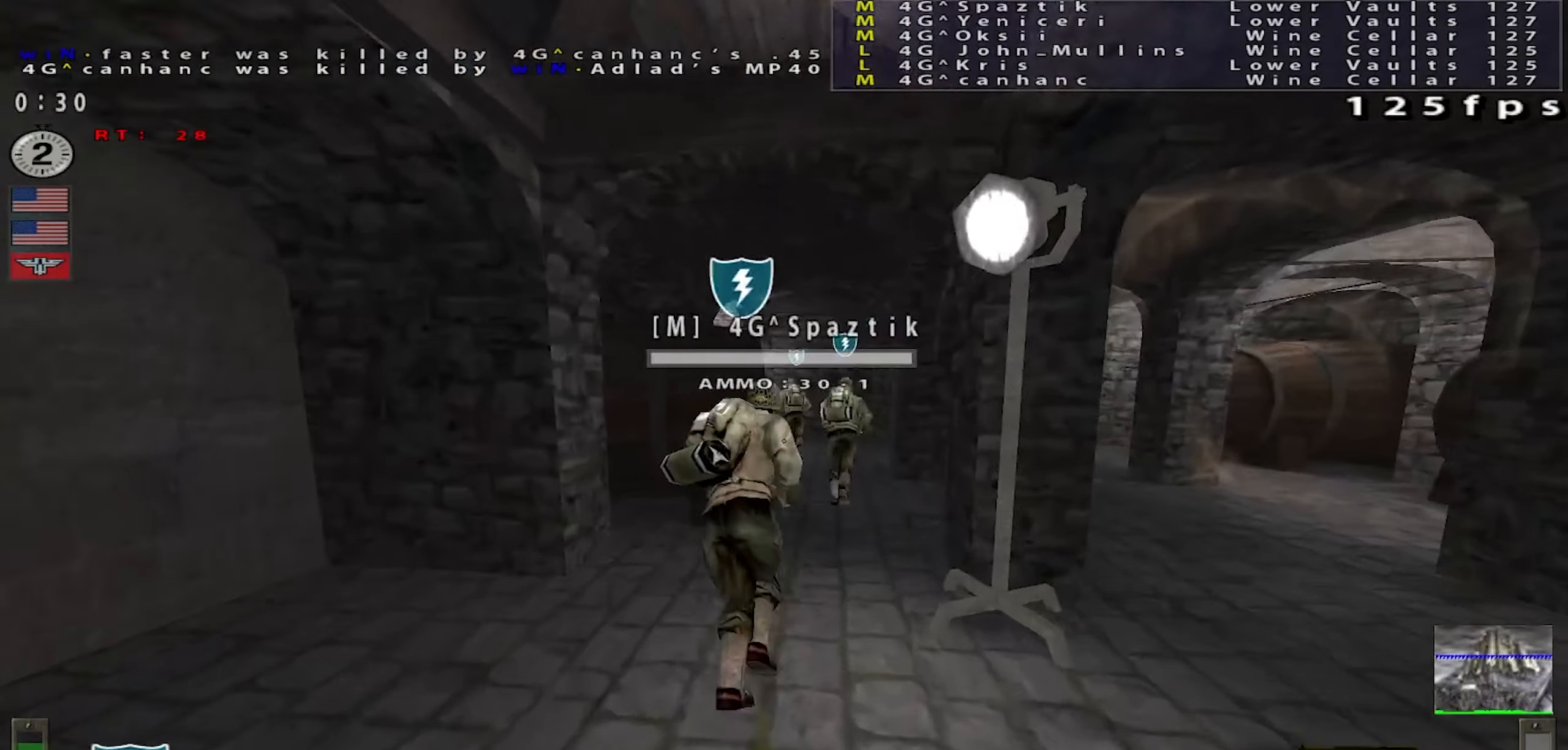
{"keys": ["d", "shift", "w"], "mouse": [], "events": [[151, "shift", "down"], [418, "d", "down"]]}
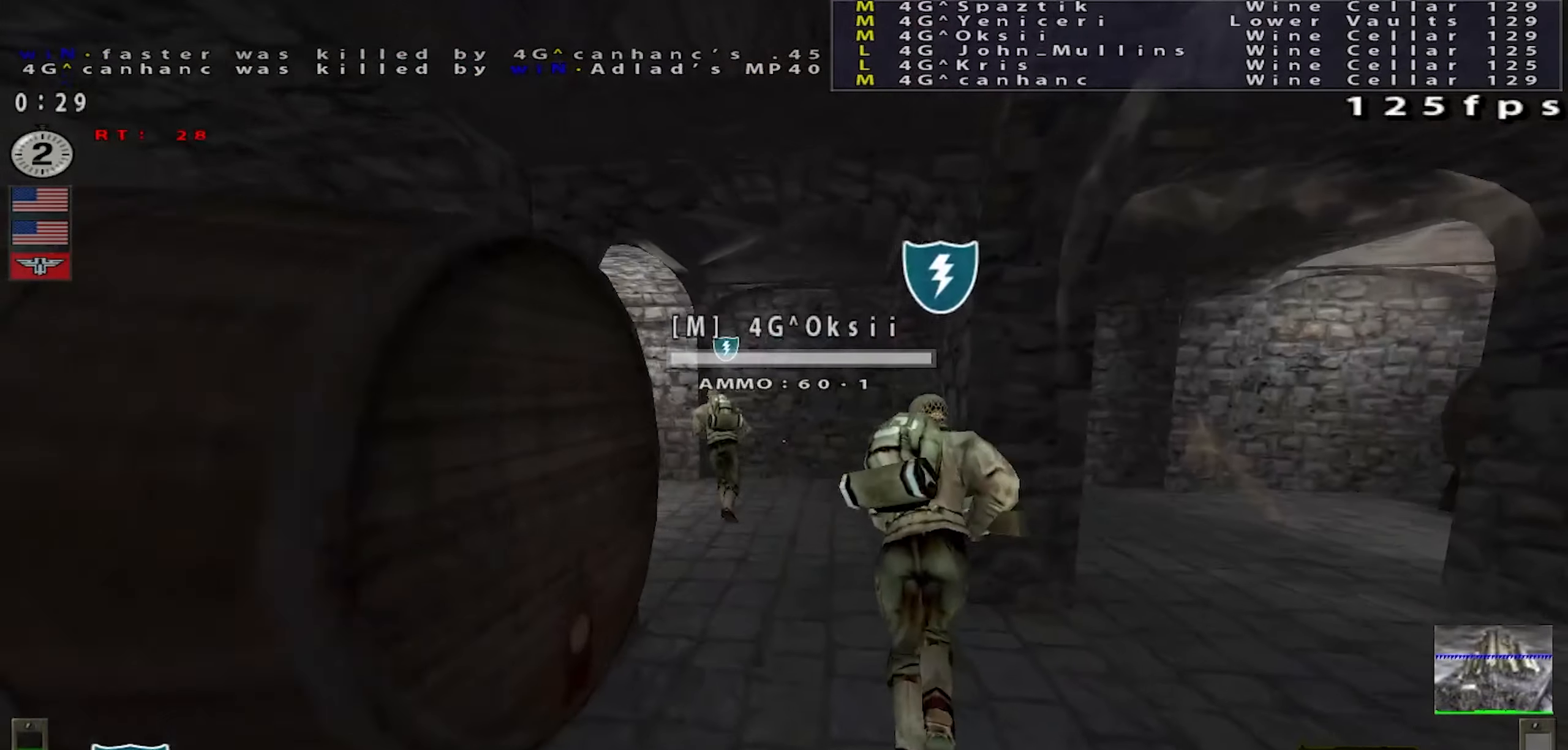
{"keys": ["w"], "mouse": [], "events": [[33, "d", "up"], [50, "shift", "up"]]}
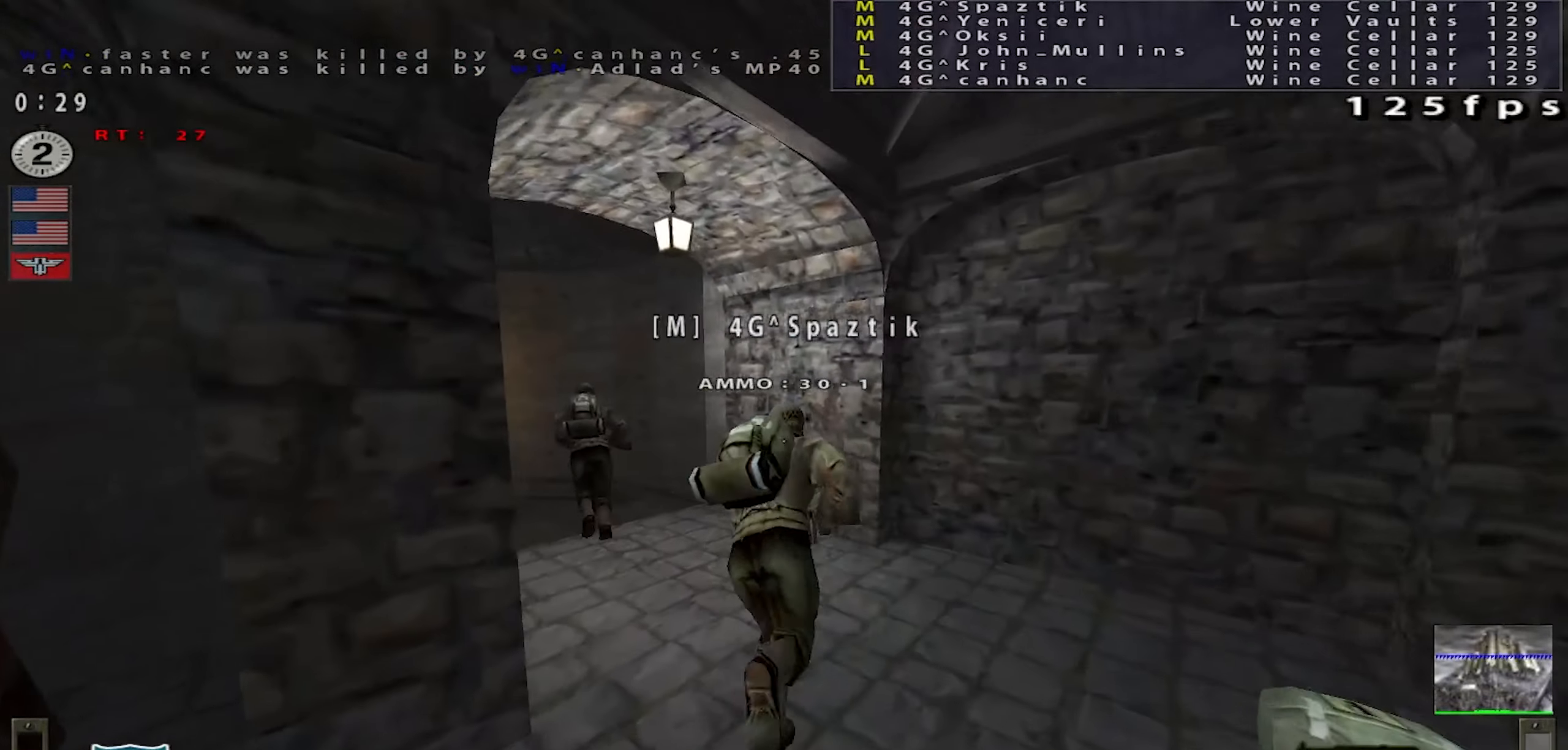
{"keys": ["w"], "mouse": [], "events": []}
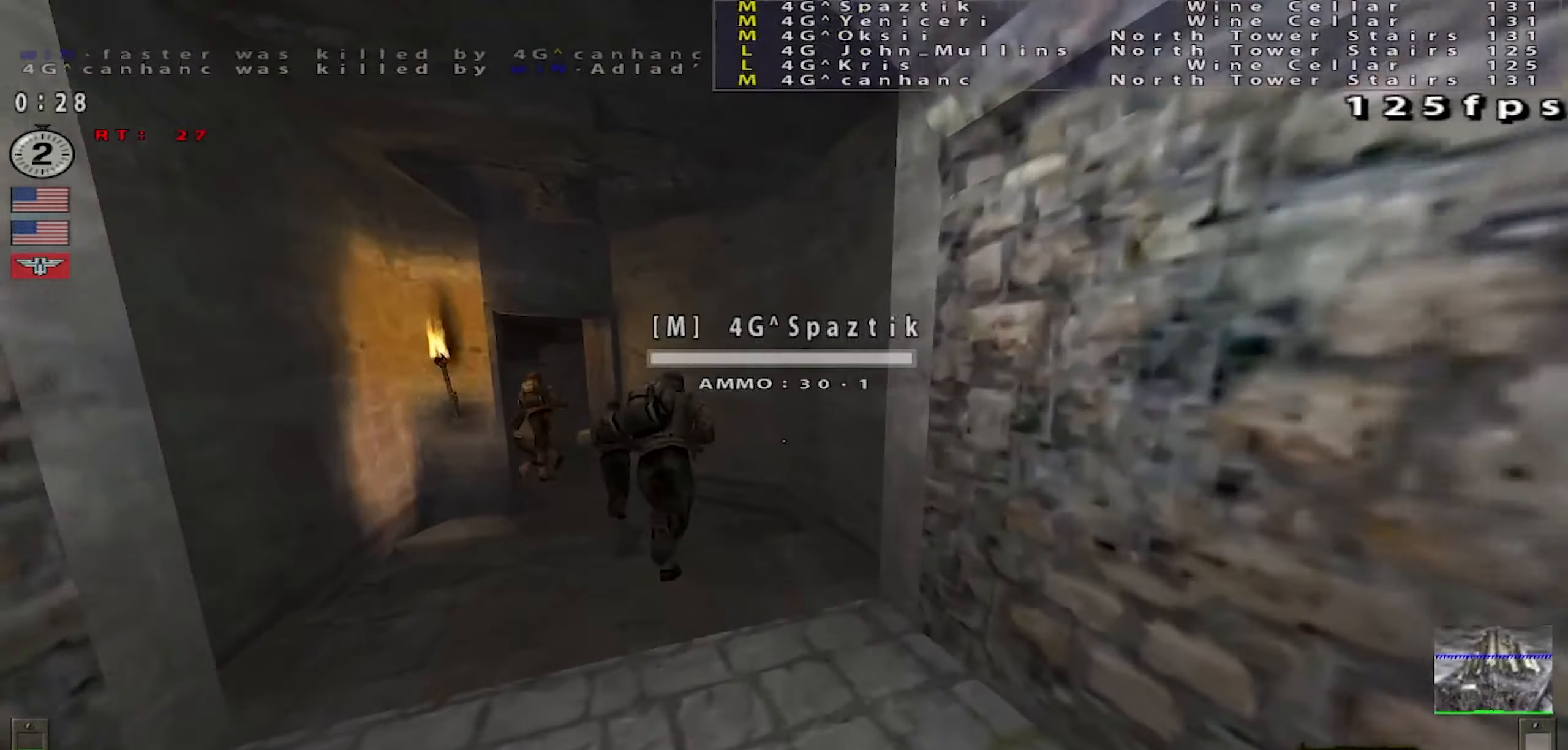
{"keys": ["a", "shift", "w"], "mouse": [], "events": [[234, "shift", "down"], [284, "a", "down"]]}